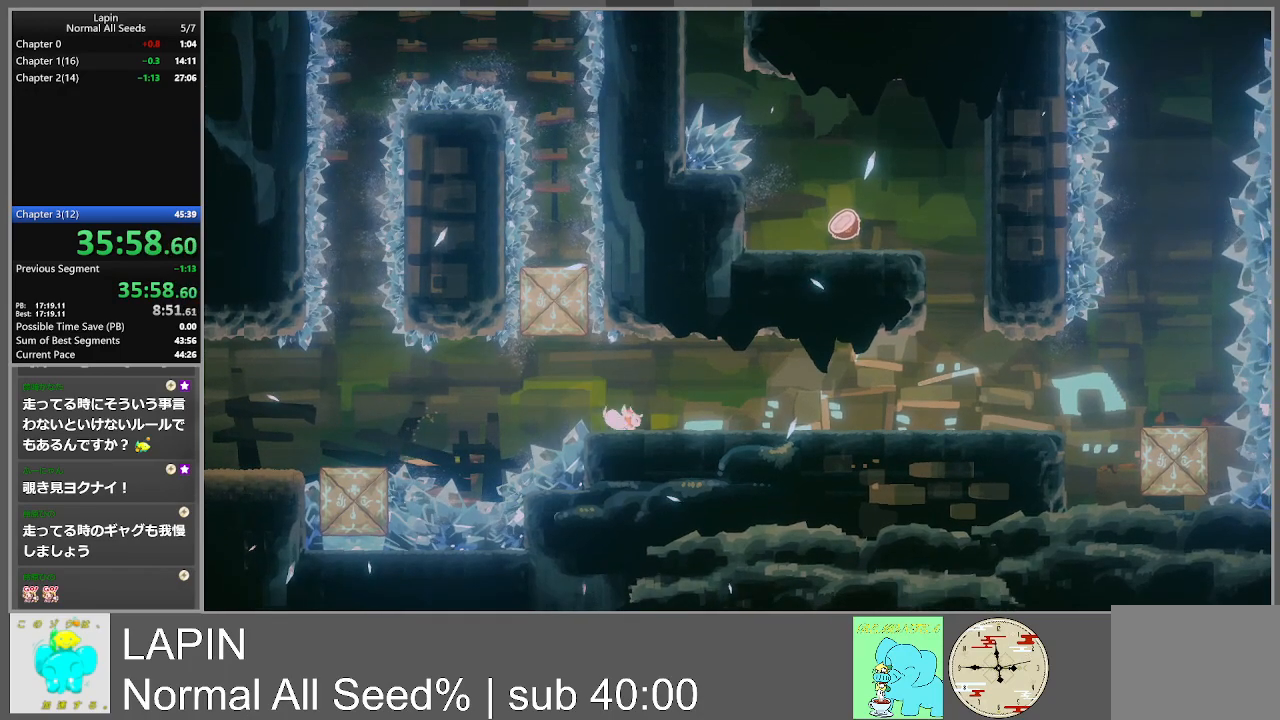
Gameplay with a controller (PlayStation layout); each line is a JSON object with the inputs held at the frame after it. "events" lists button and stick changes between this image and that frame as [ms after this image, input, new state], when the widget could be followed in between. Not read: L3 R3 left_stick right_stick.
{"buttons": ["DPAD_RIGHT"], "events": []}
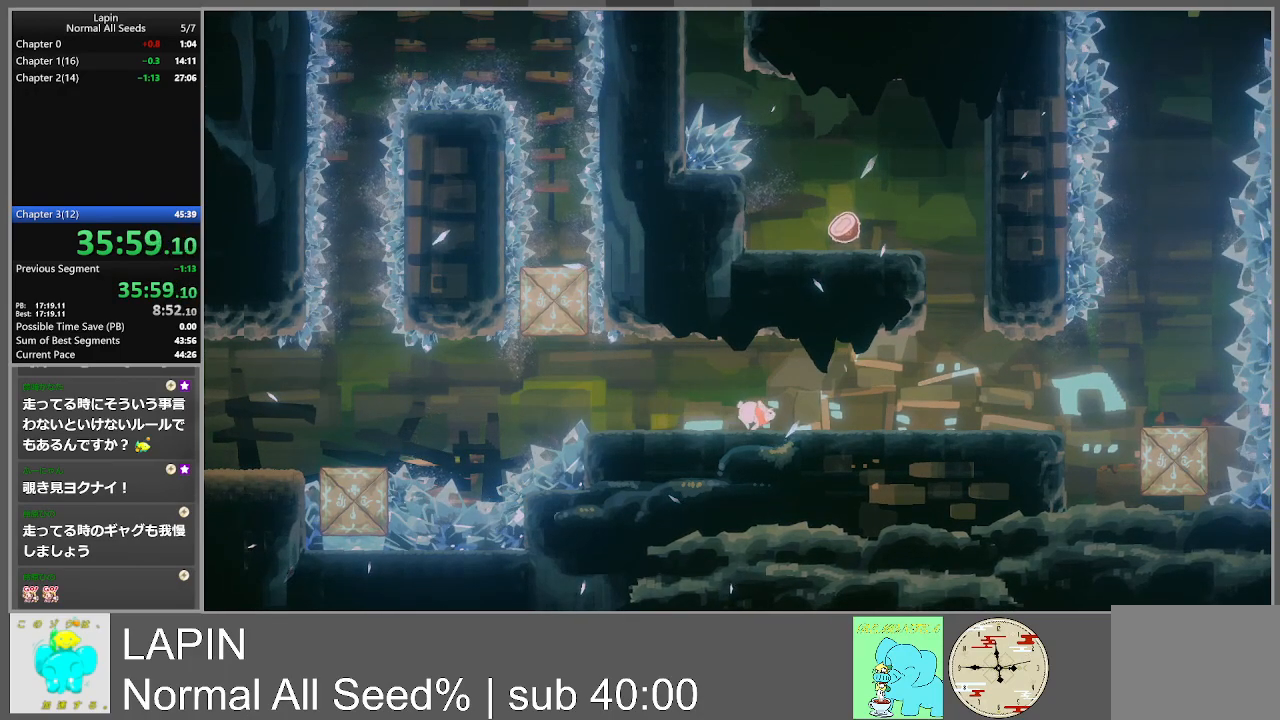
{"buttons": ["DPAD_RIGHT"], "events": []}
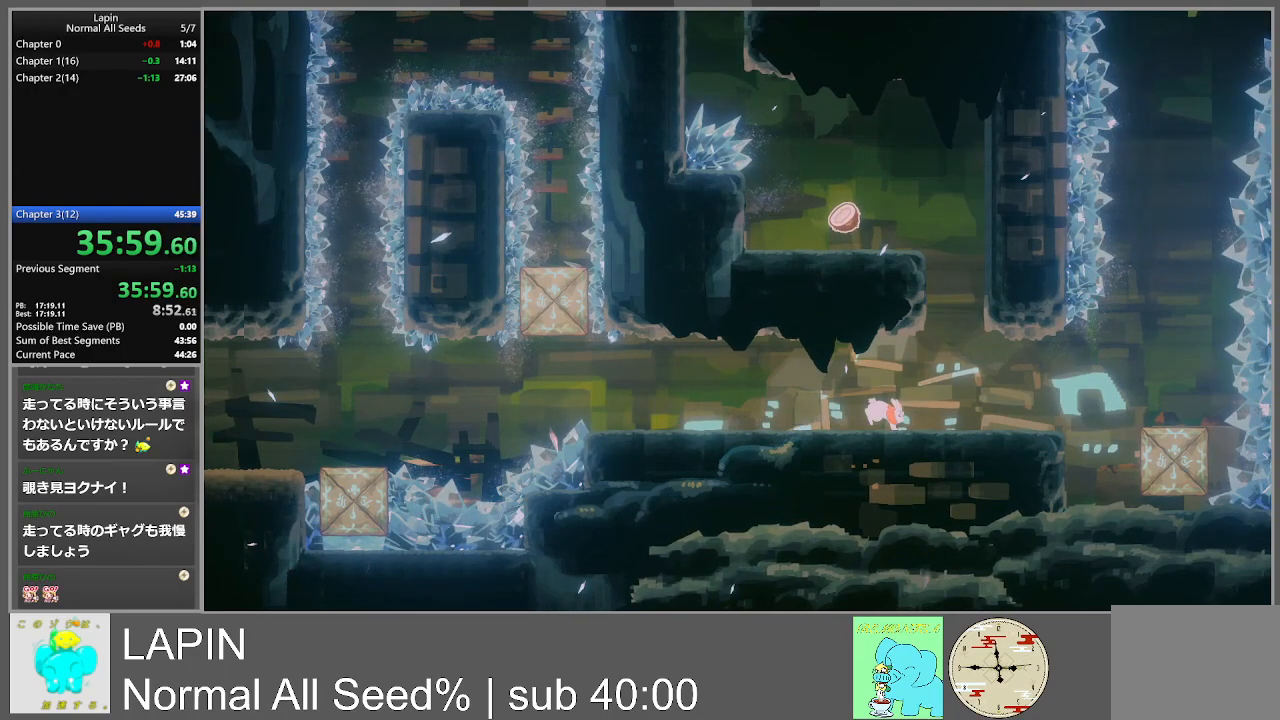
{"buttons": ["DPAD_RIGHT"], "events": []}
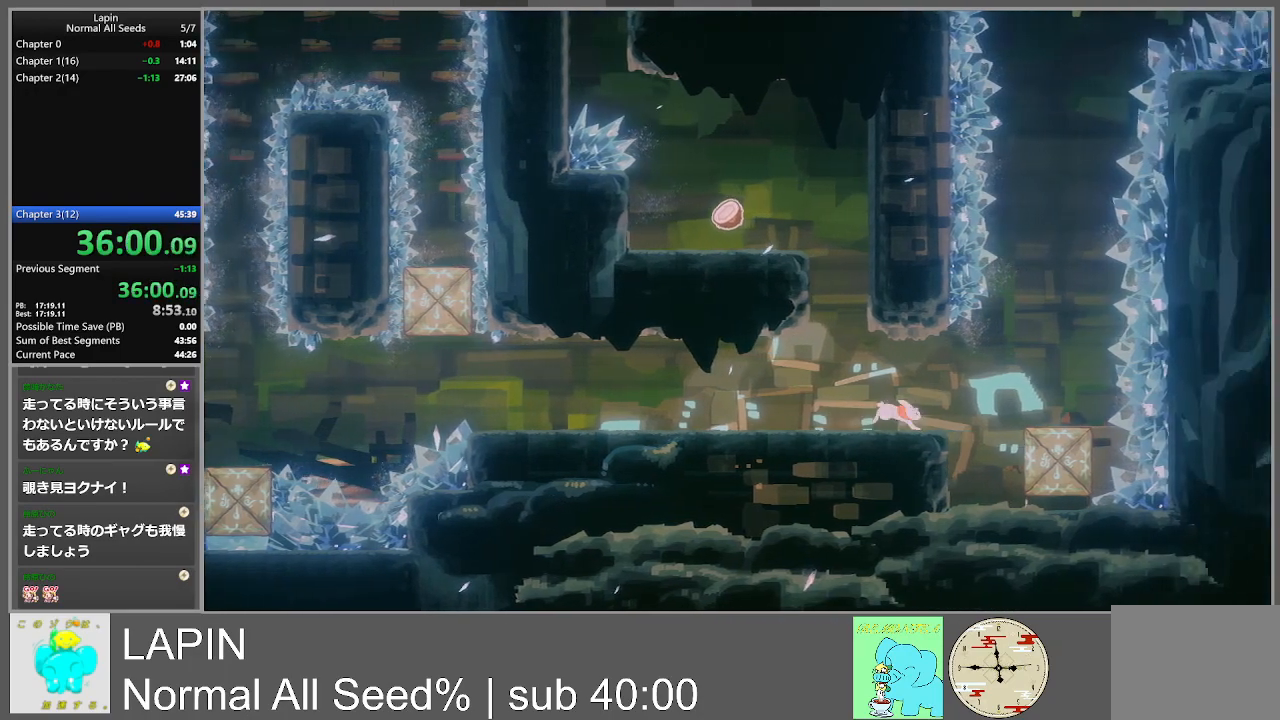
{"buttons": ["DPAD_RIGHT"], "events": [[233, "CROSS", "down"], [367, "CROSS", "up"]]}
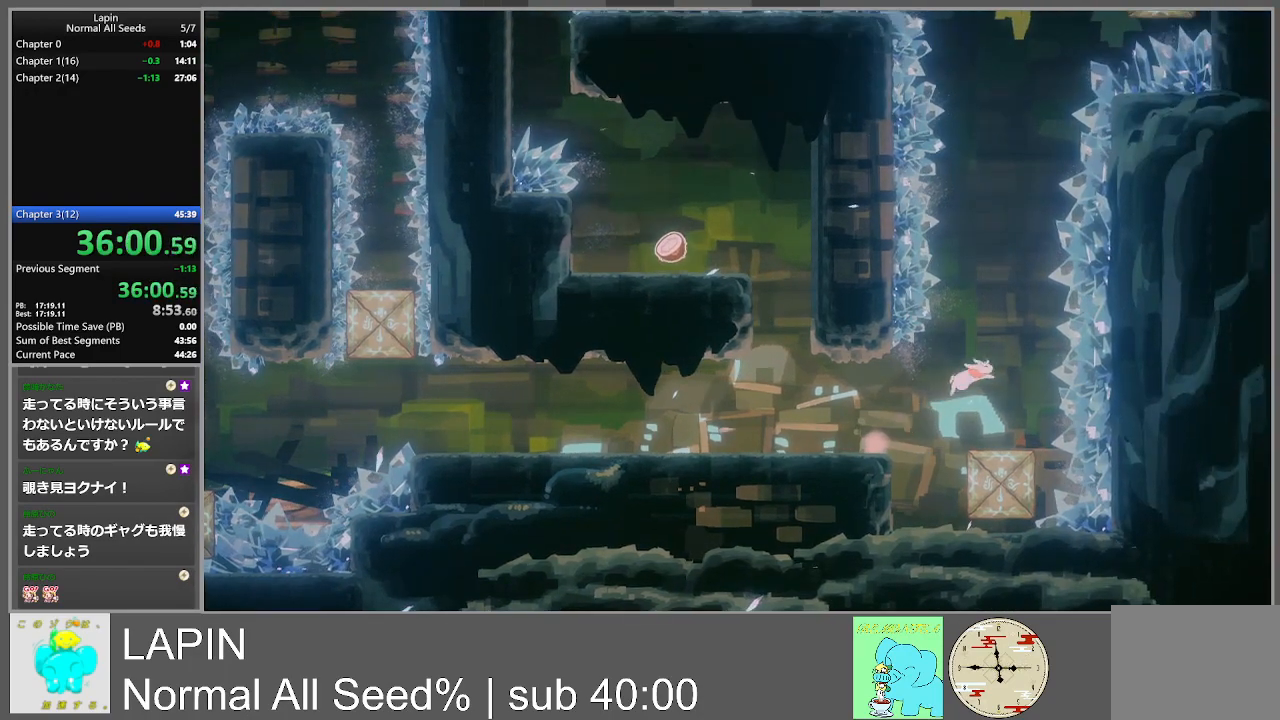
{"buttons": [], "events": [[183, "DPAD_RIGHT", "up"]]}
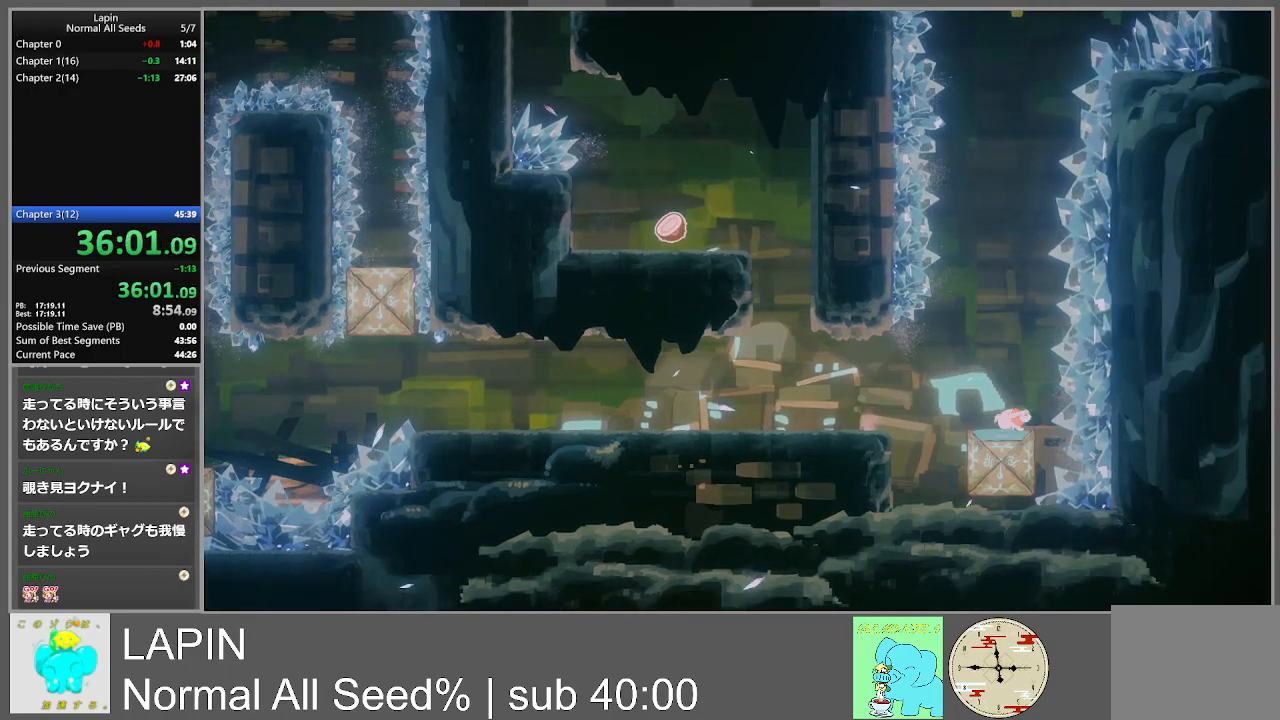
{"buttons": [], "events": []}
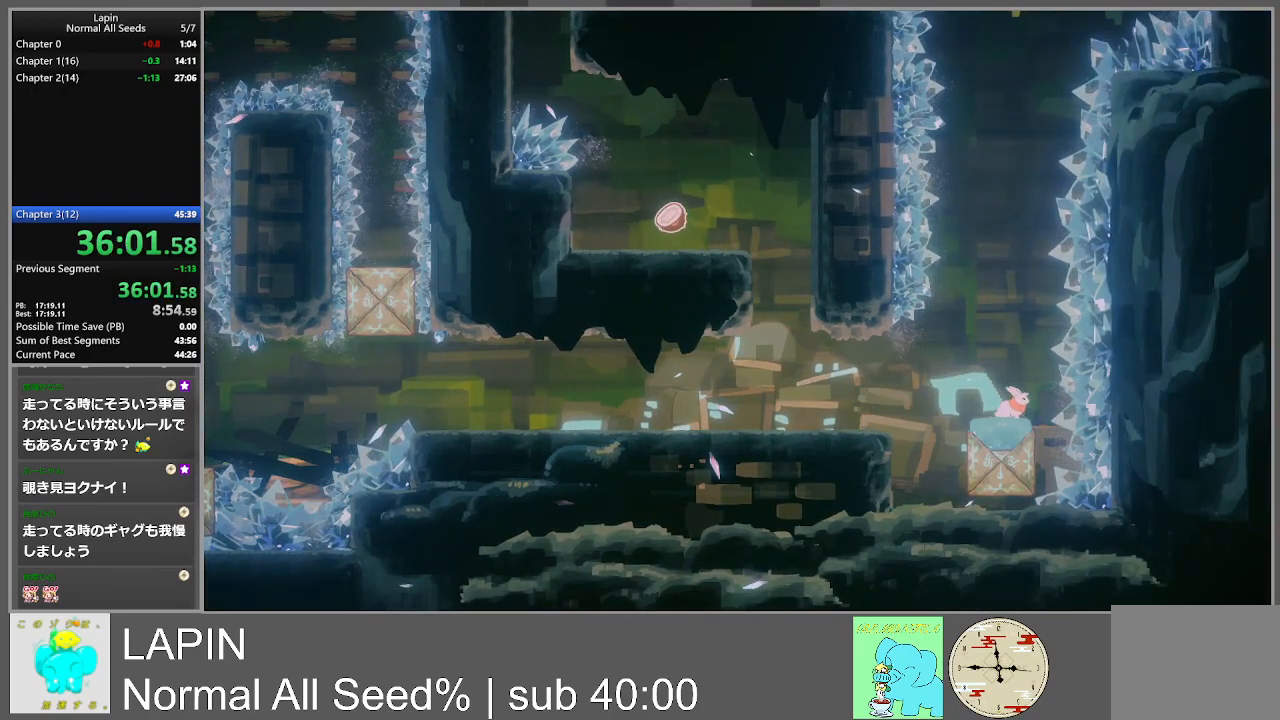
{"buttons": [], "events": []}
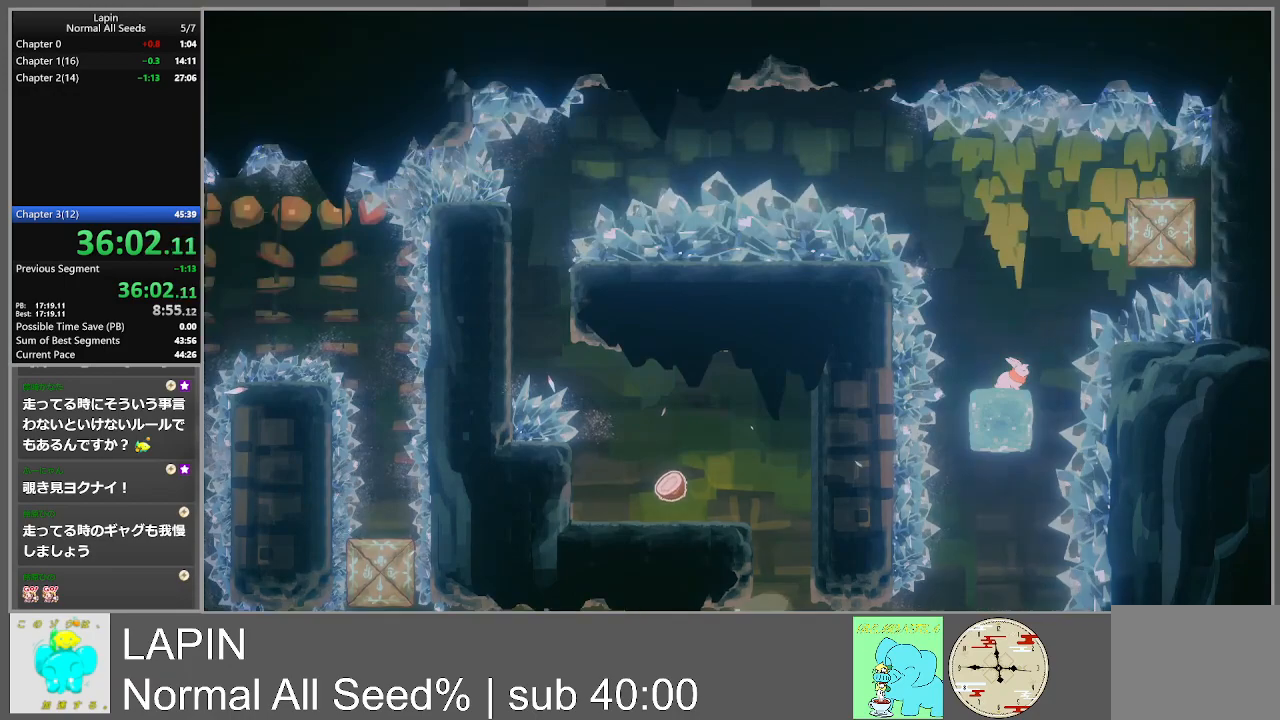
{"buttons": ["DPAD_RIGHT"], "events": [[67, "DPAD_RIGHT", "down"], [83, "CROSS", "down"], [317, "CROSS", "up"]]}
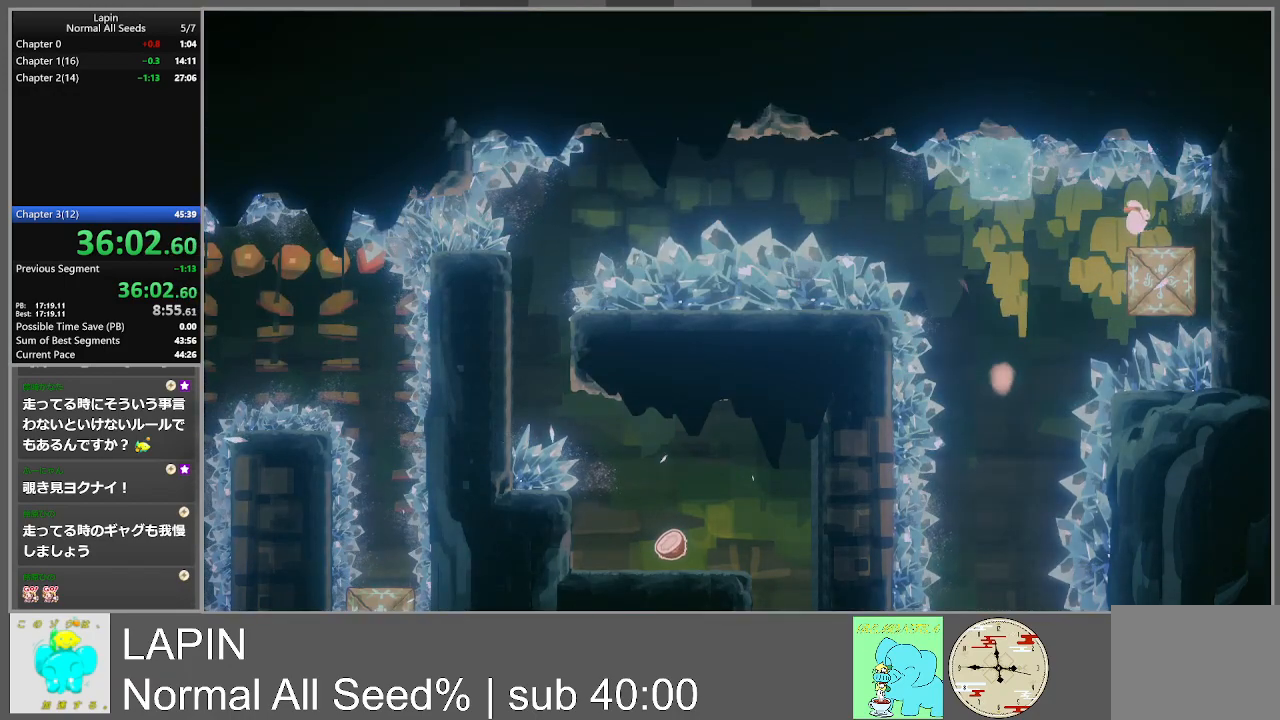
{"buttons": ["DPAD_LEFT"], "events": [[117, "DPAD_RIGHT", "up"], [400, "DPAD_LEFT", "down"]]}
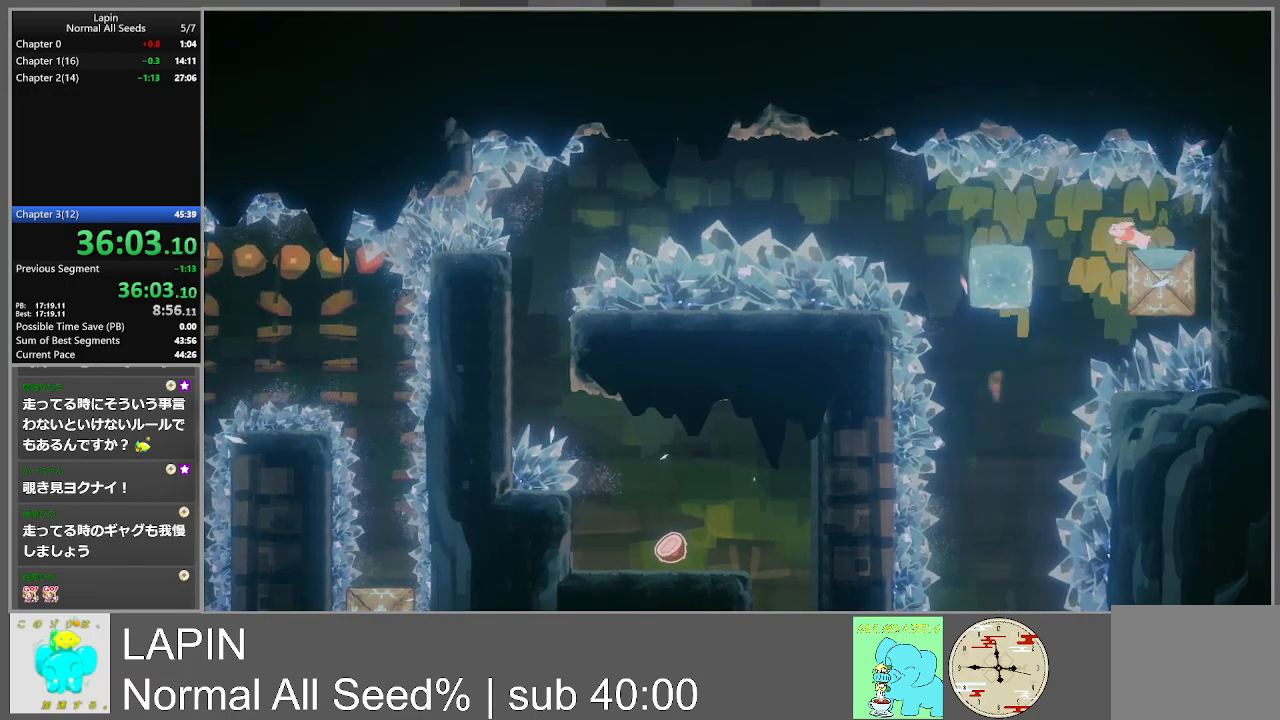
{"buttons": ["DPAD_RIGHT"], "events": [[167, "DPAD_LEFT", "up"], [233, "DPAD_RIGHT", "down"]]}
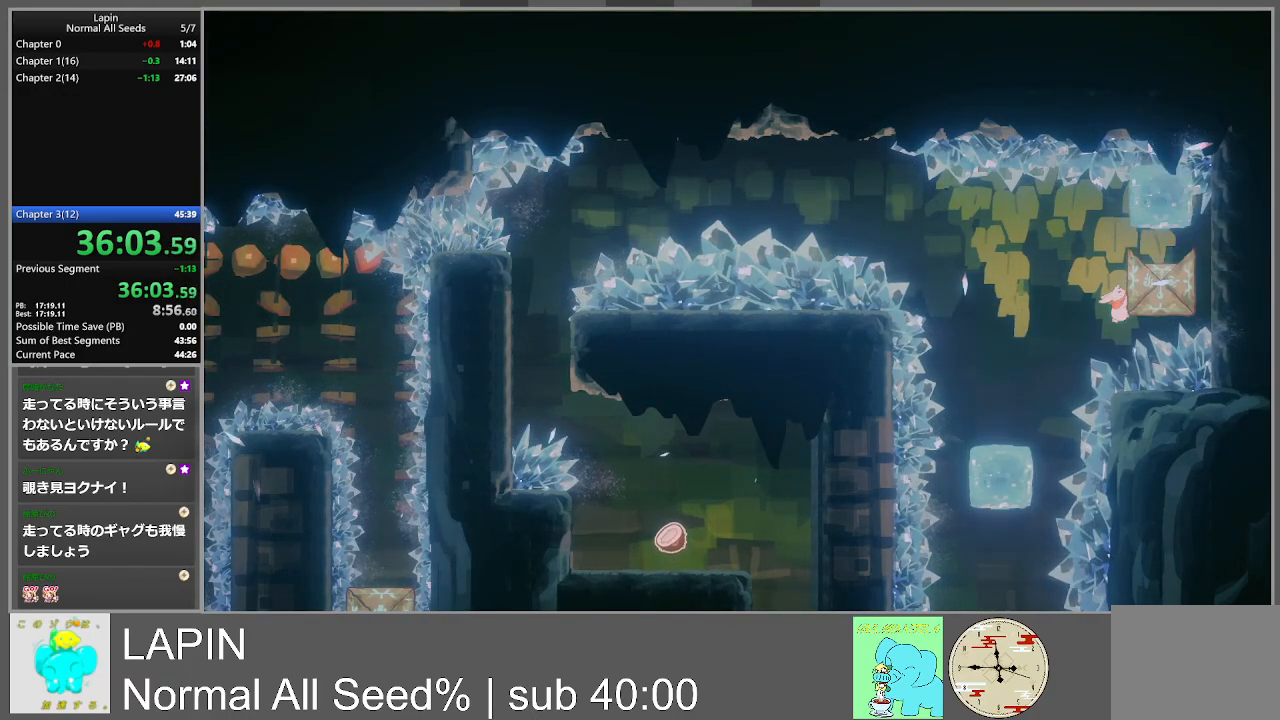
{"buttons": ["DPAD_RIGHT"], "events": []}
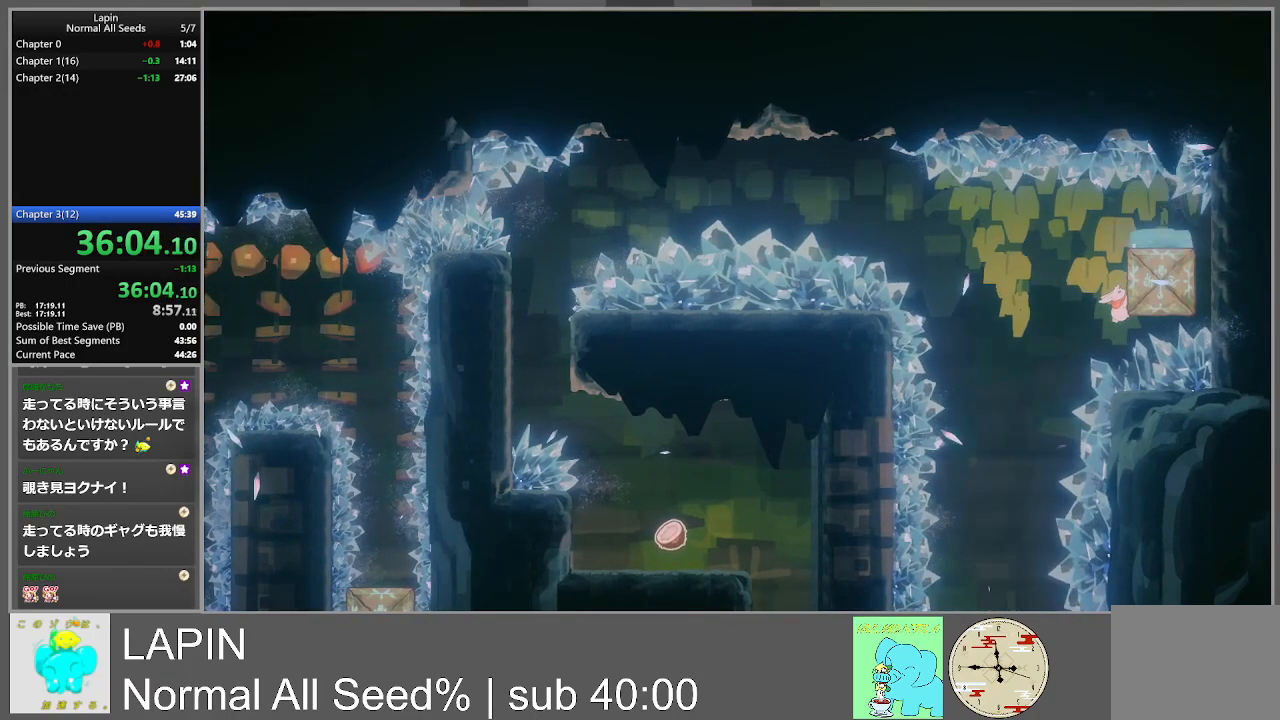
{"buttons": ["DPAD_RIGHT"], "events": [[167, "CROSS", "down"], [283, "CROSS", "up"], [300, "DPAD_RIGHT", "up"], [450, "DPAD_RIGHT", "down"]]}
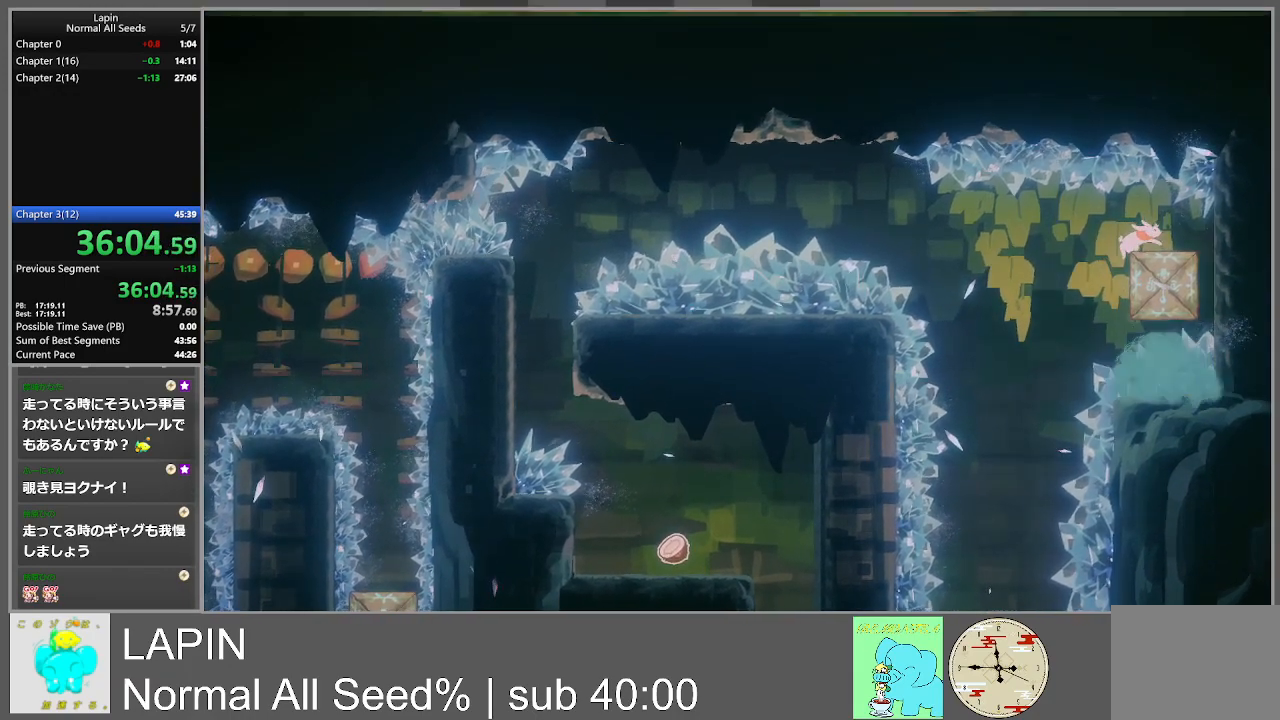
{"buttons": ["DPAD_LEFT"], "events": [[400, "DPAD_RIGHT", "up"], [433, "DPAD_LEFT", "down"]]}
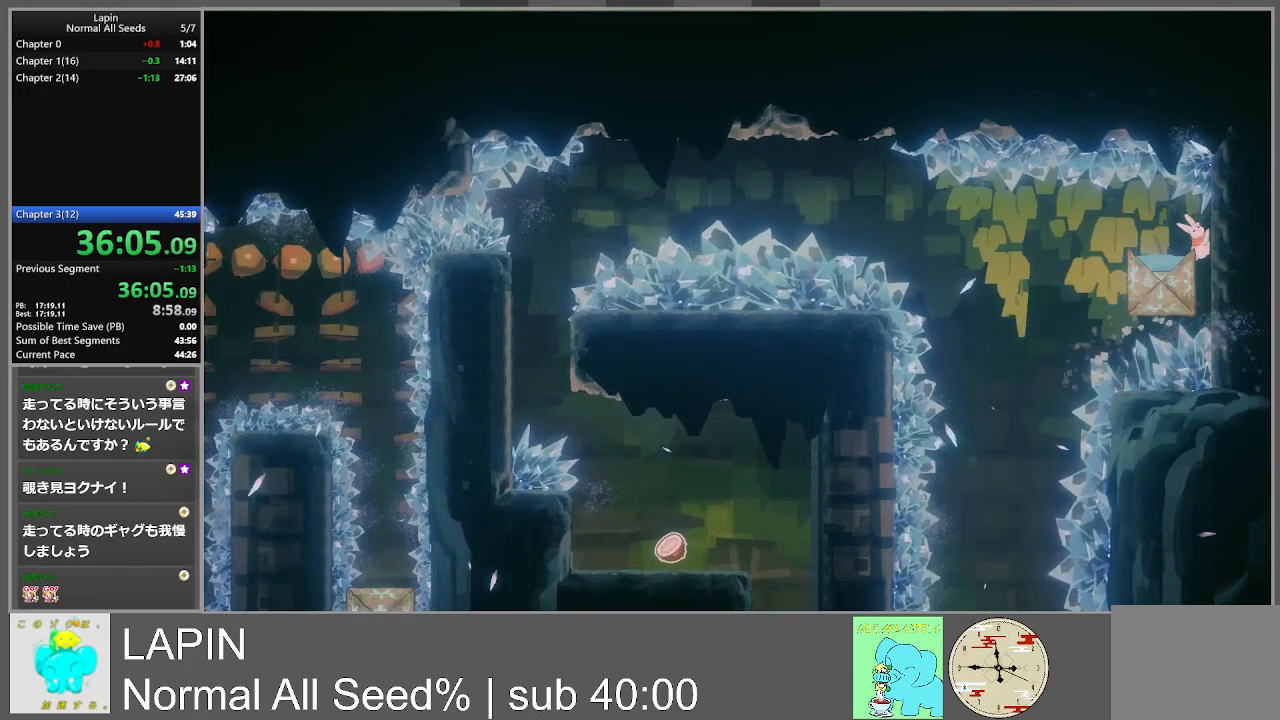
{"buttons": ["DPAD_LEFT"], "events": [[50, "CROSS", "down"], [217, "CROSS", "up"]]}
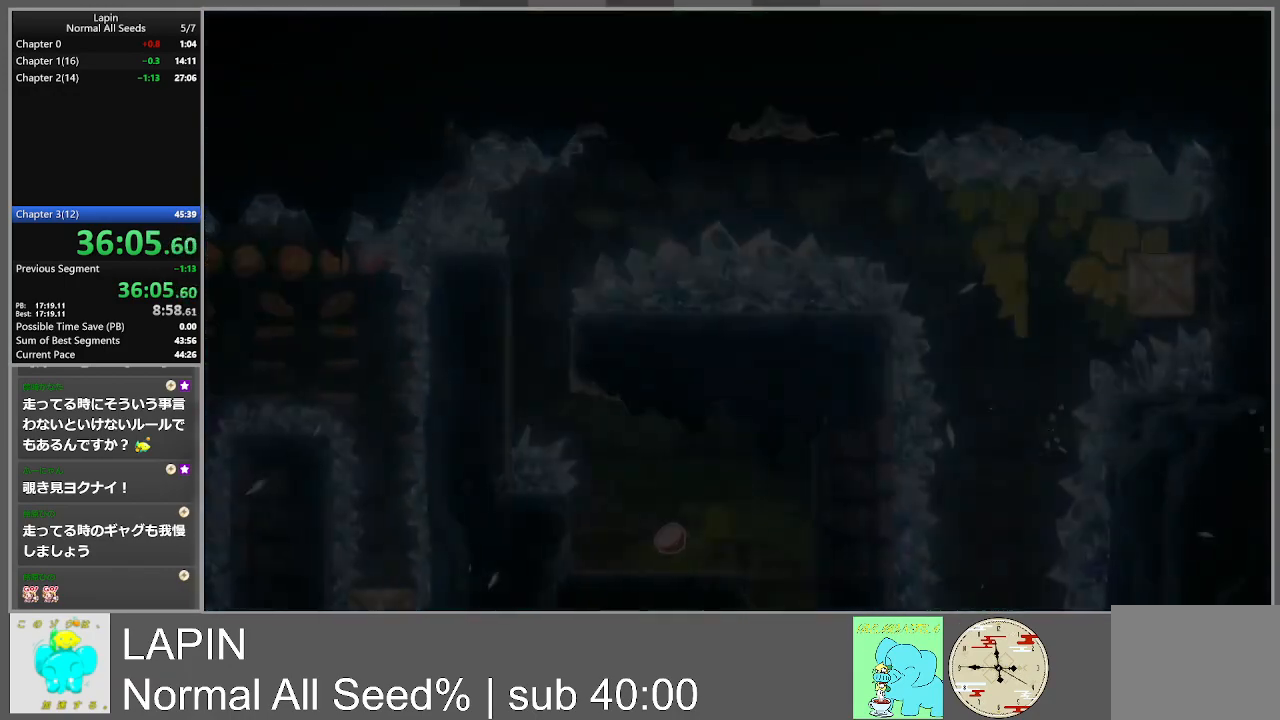
{"buttons": [], "events": [[83, "DPAD_LEFT", "up"]]}
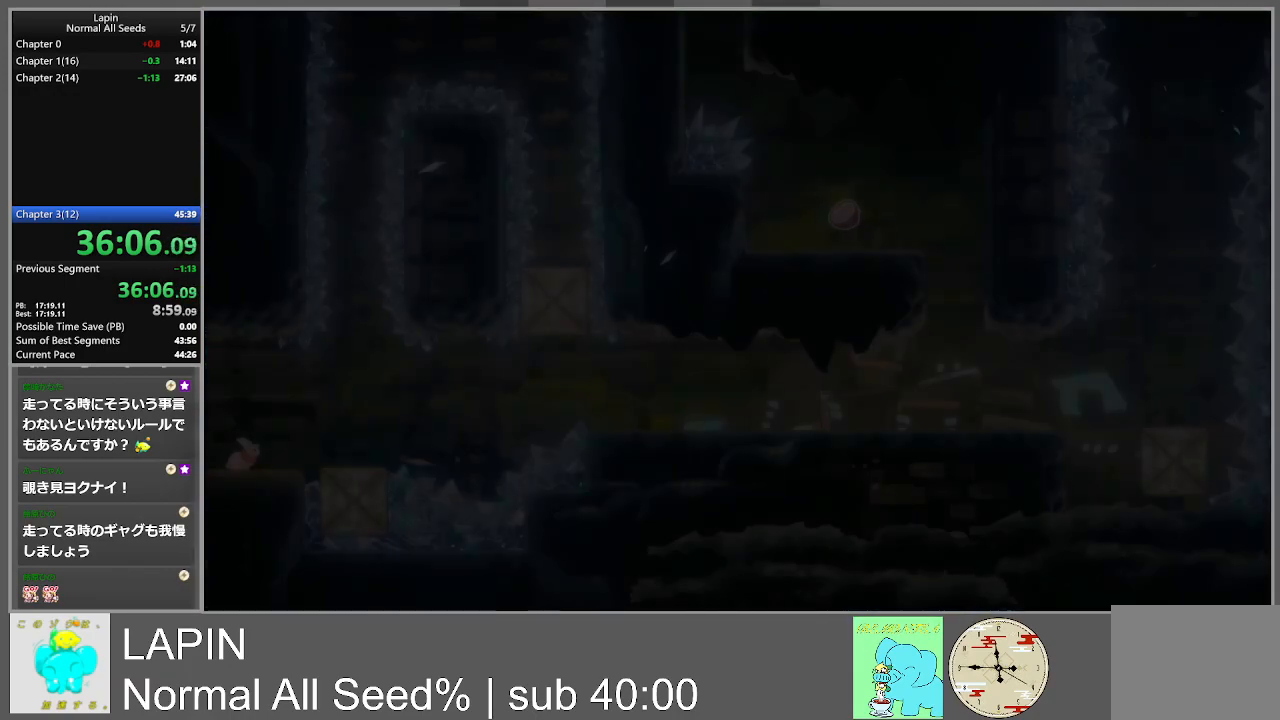
{"buttons": [], "events": []}
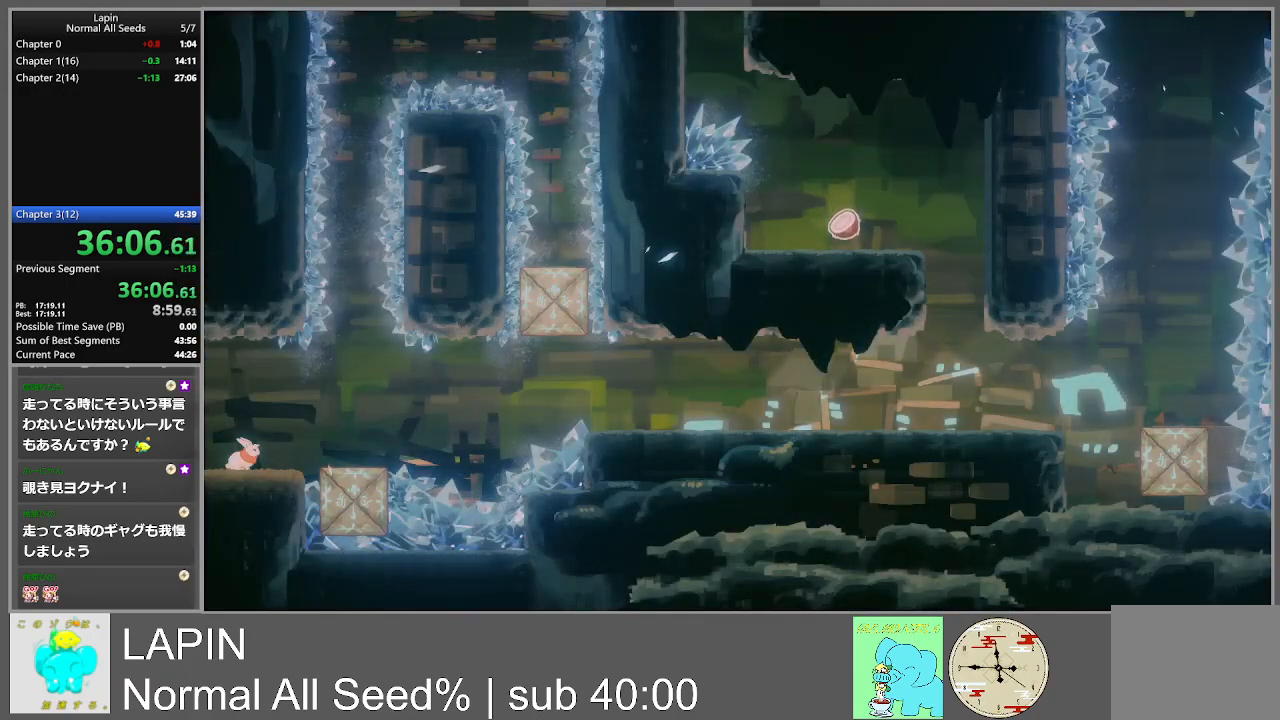
{"buttons": ["CROSS", "DPAD_RIGHT"], "events": [[433, "DPAD_RIGHT", "down"], [500, "CROSS", "down"]]}
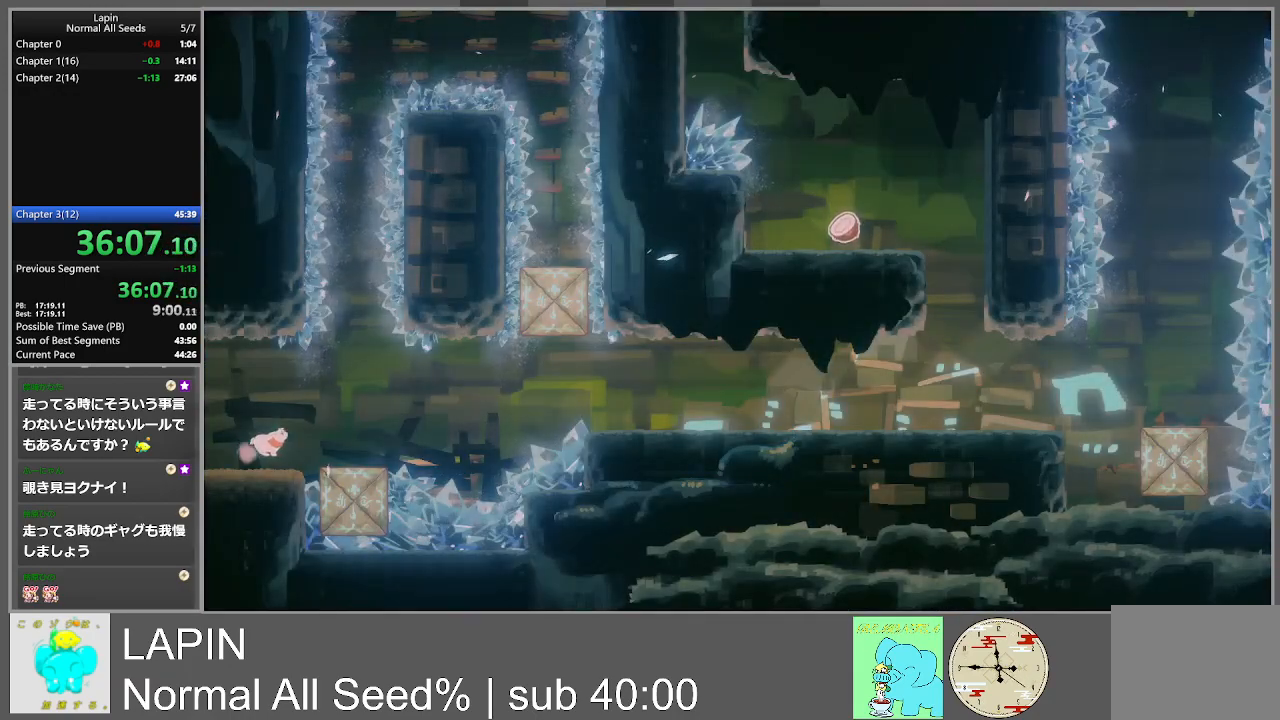
{"buttons": [], "events": [[133, "CROSS", "up"], [350, "DPAD_RIGHT", "up"]]}
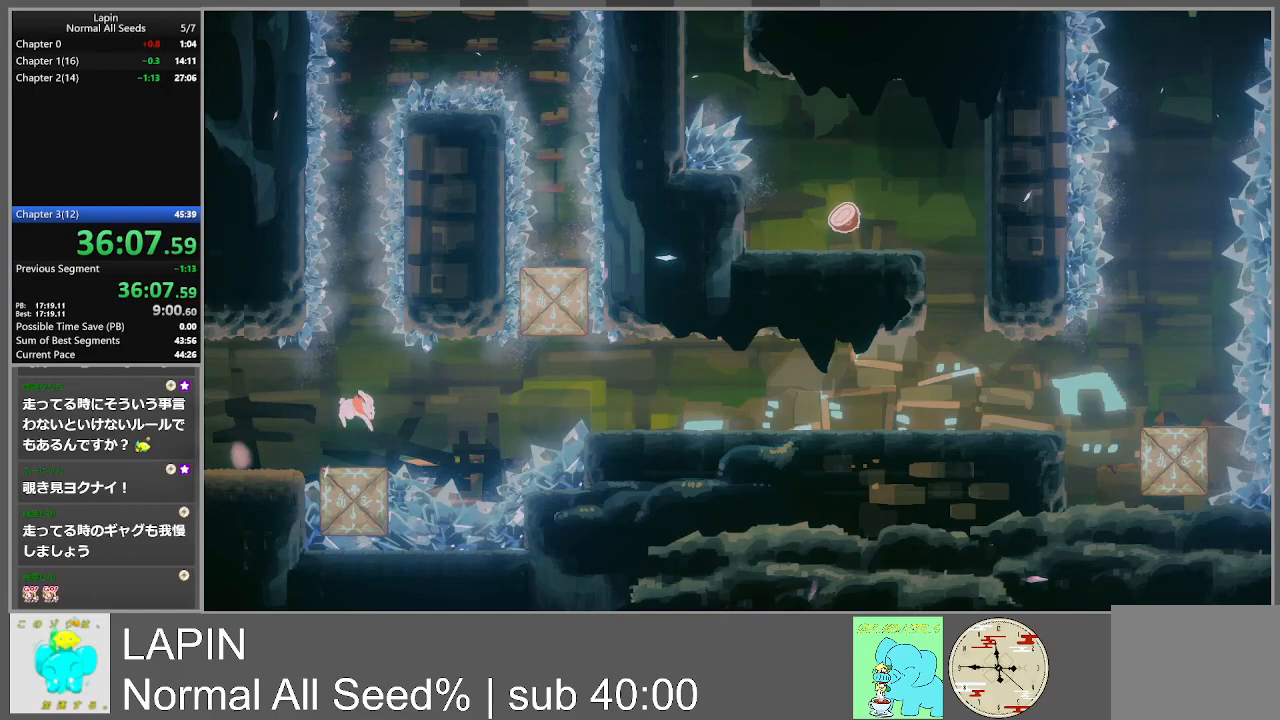
{"buttons": [], "events": [[183, "DPAD_LEFT", "down"], [233, "CROSS", "down"], [367, "CROSS", "up"], [500, "DPAD_LEFT", "up"]]}
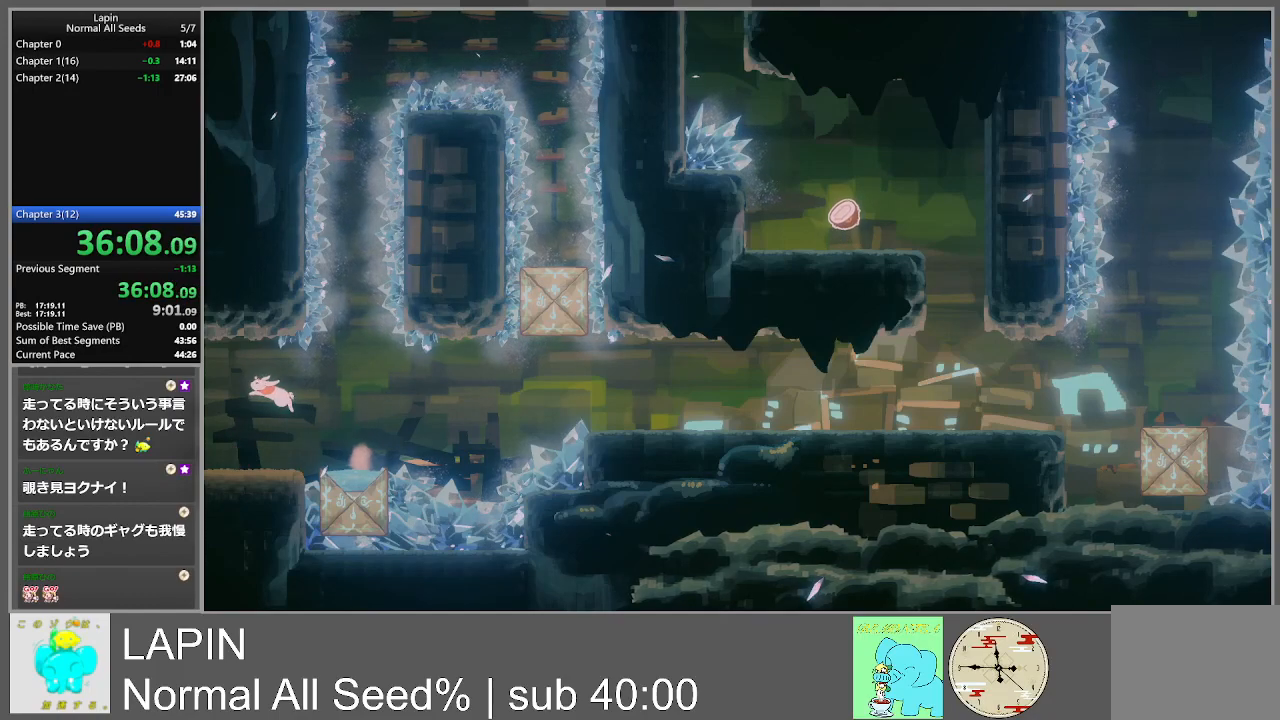
{"buttons": ["DPAD_RIGHT"], "events": [[500, "DPAD_RIGHT", "down"]]}
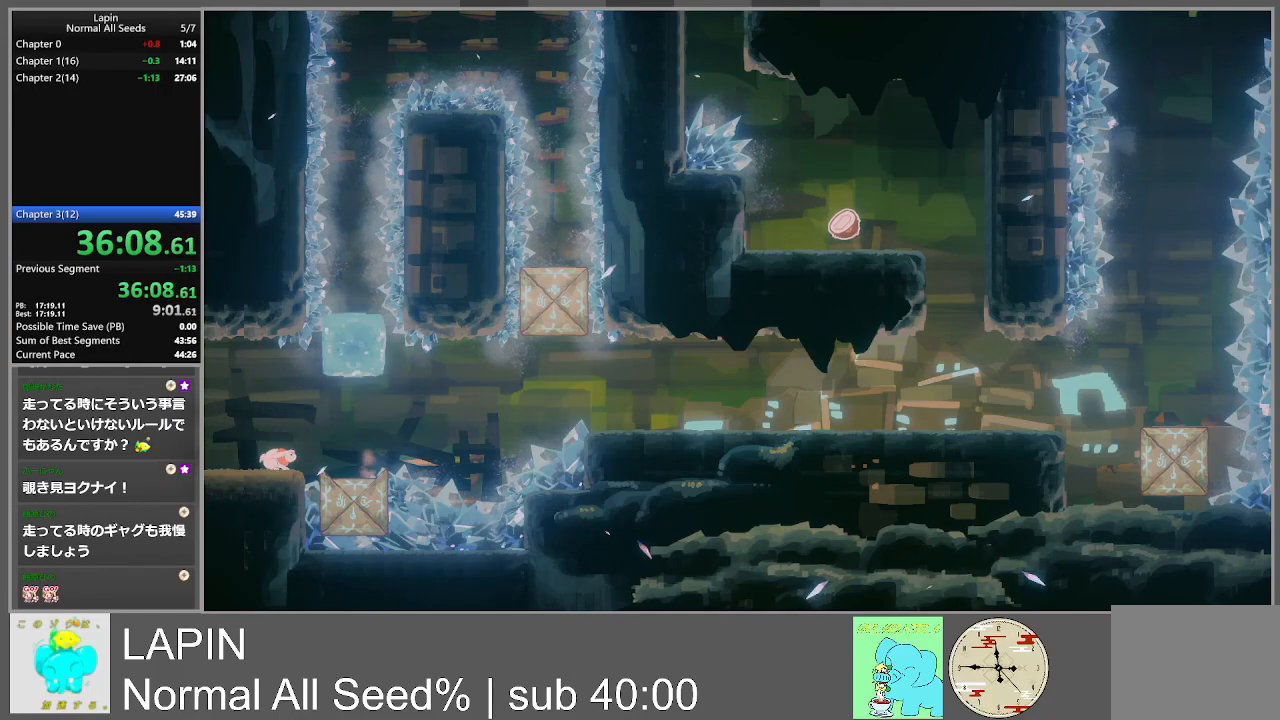
{"buttons": [], "events": [[33, "CROSS", "down"], [150, "CROSS", "up"], [350, "DPAD_RIGHT", "up"]]}
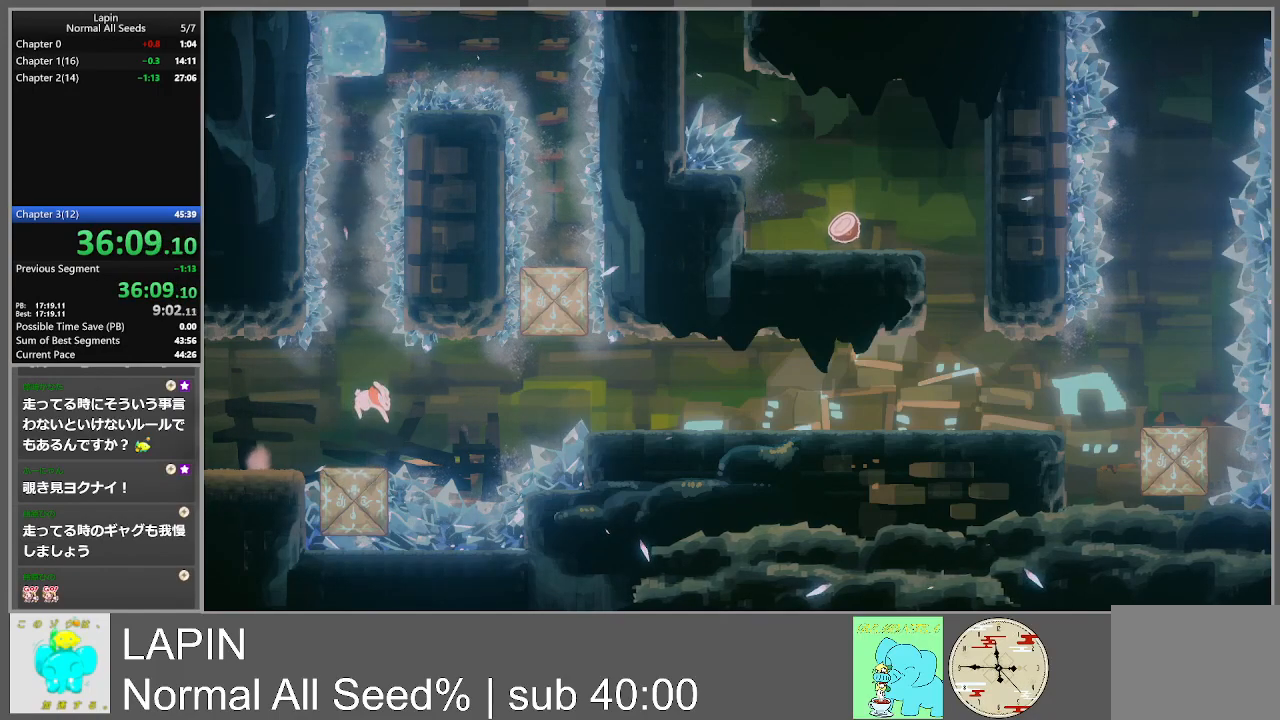
{"buttons": [], "events": []}
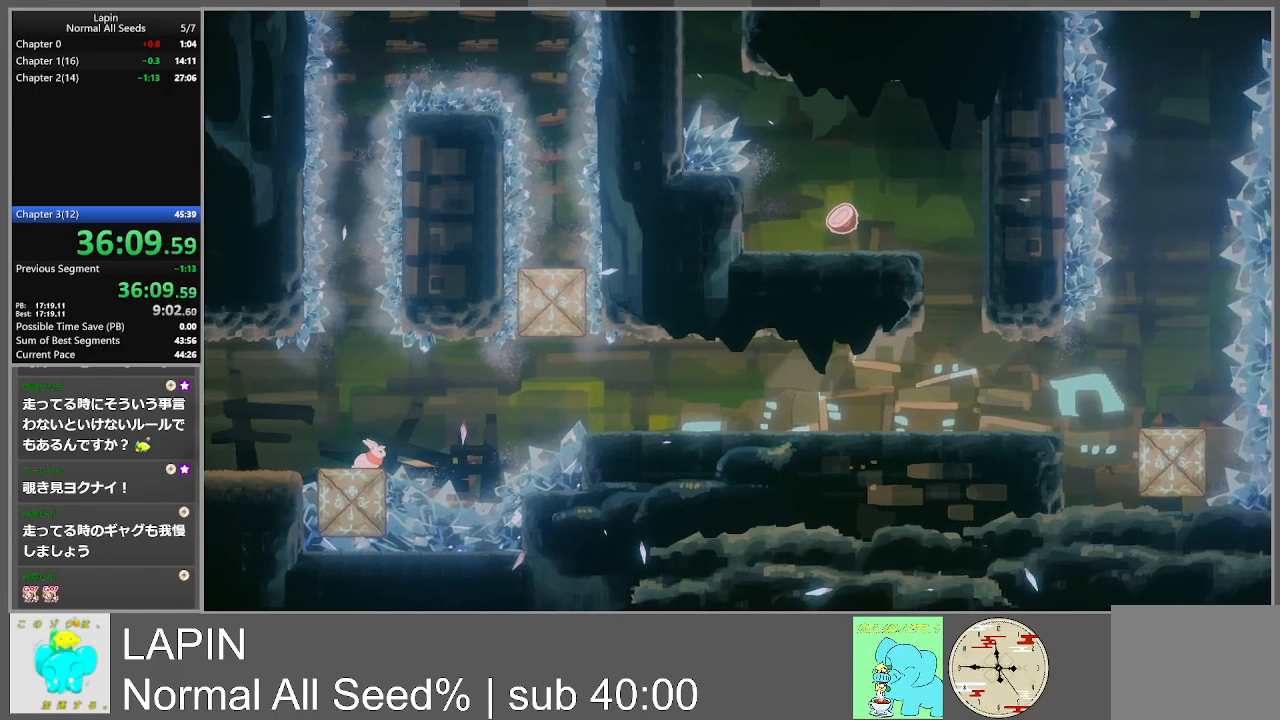
{"buttons": [], "events": []}
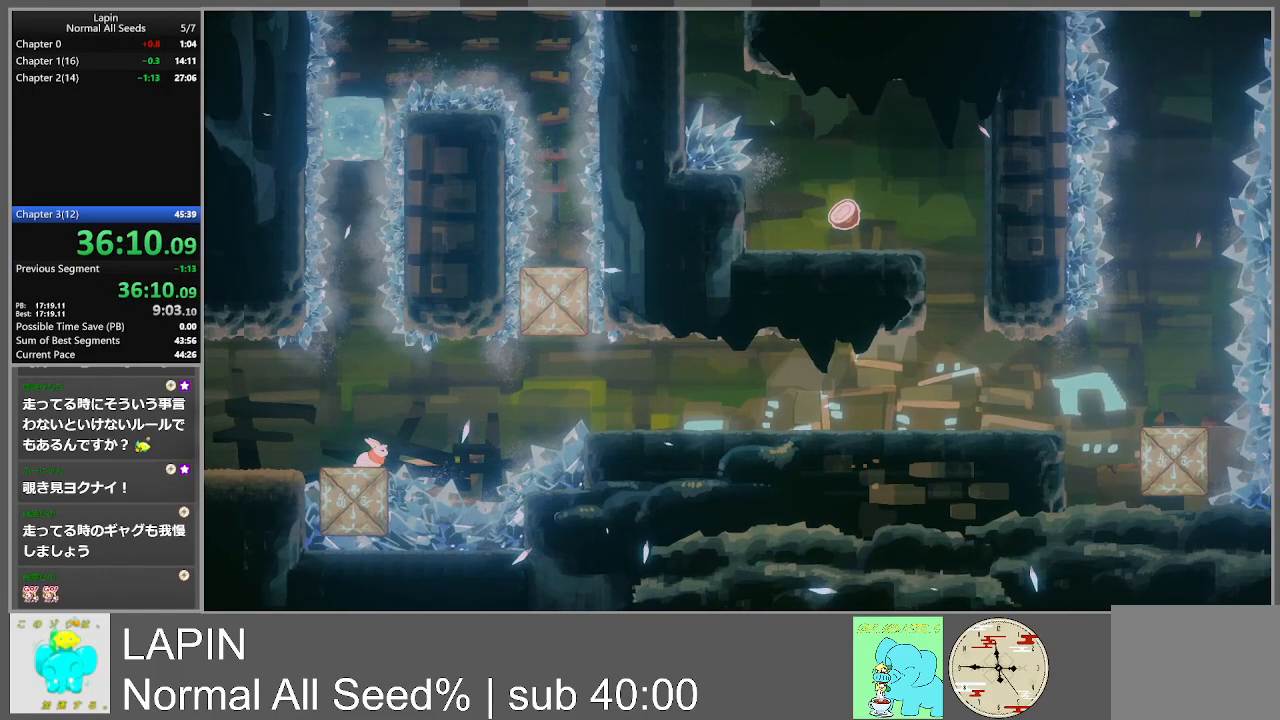
{"buttons": ["CROSS"], "events": [[317, "CROSS", "down"], [317, "DPAD_RIGHT", "down"], [483, "DPAD_RIGHT", "up"]]}
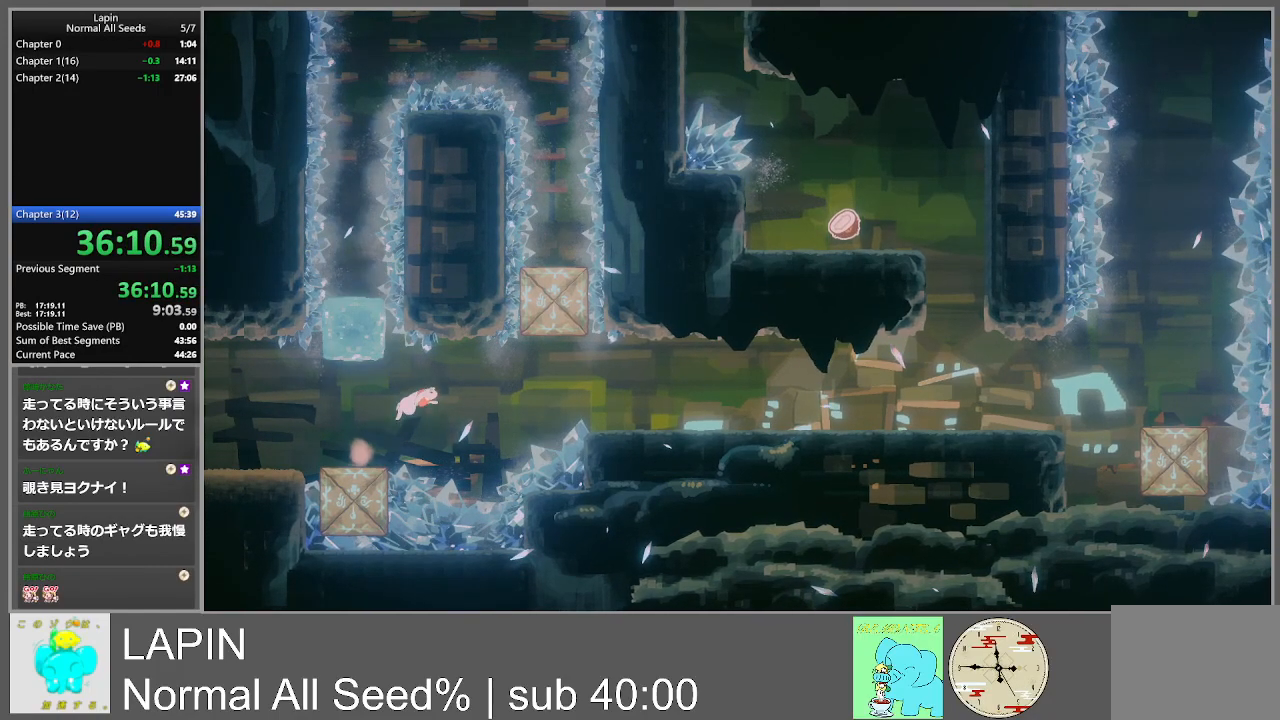
{"buttons": ["CROSS", "DPAD_UP", "DPAD_RIGHT"], "events": [[33, "CROSS", "up"], [117, "DPAD_LEFT", "down"], [350, "CROSS", "down"], [367, "DPAD_UP", "down"], [383, "DPAD_LEFT", "up"], [400, "DPAD_RIGHT", "down"]]}
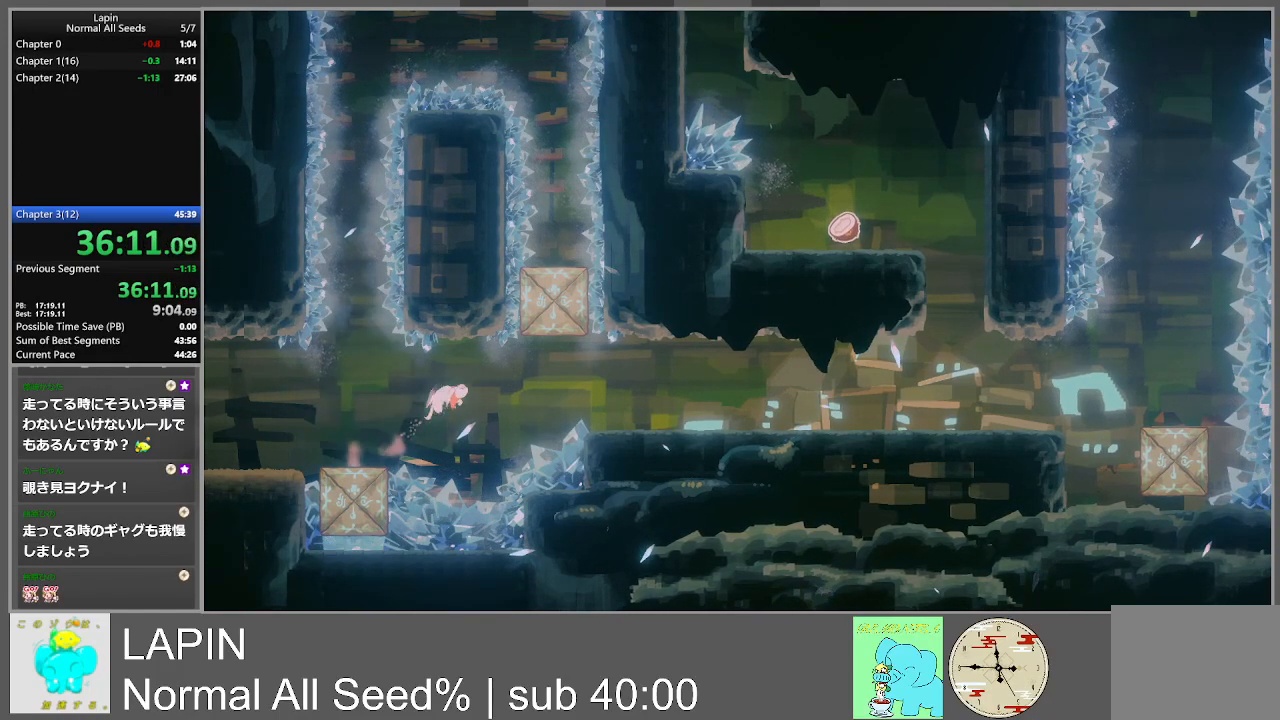
{"buttons": ["DPAD_RIGHT"], "events": [[200, "CROSS", "up"], [450, "DPAD_UP", "up"]]}
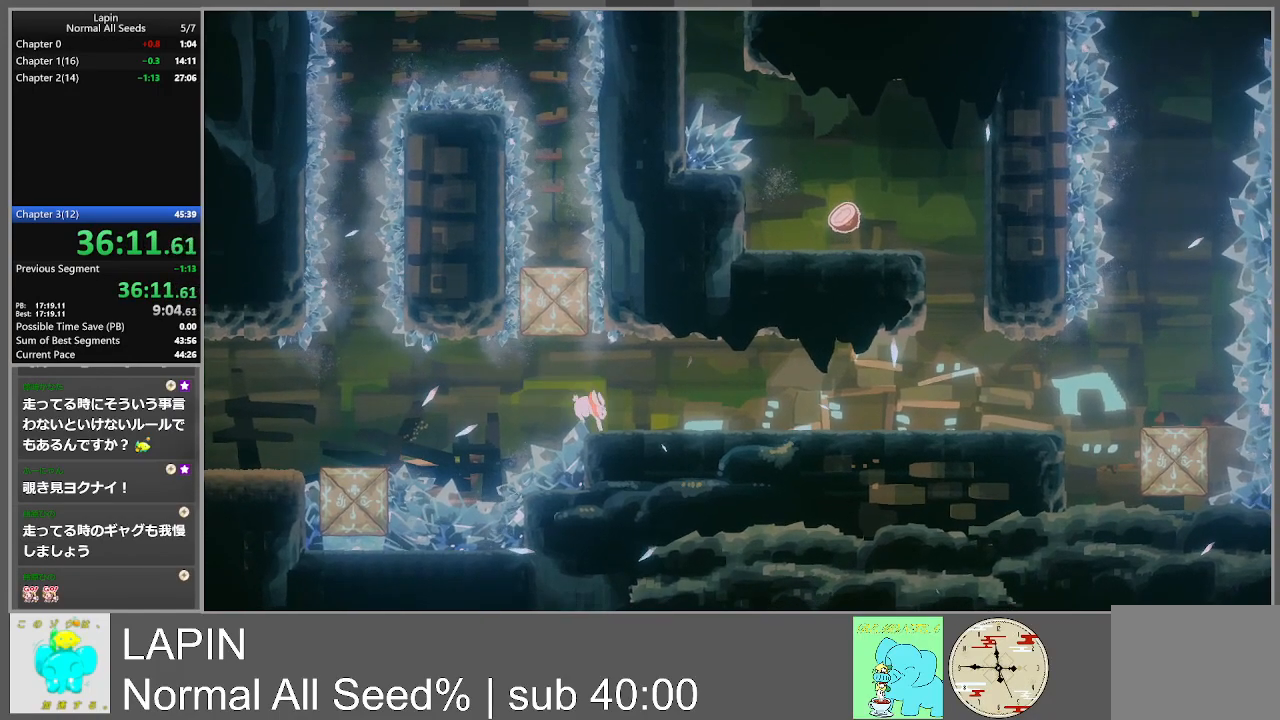
{"buttons": ["DPAD_RIGHT"], "events": []}
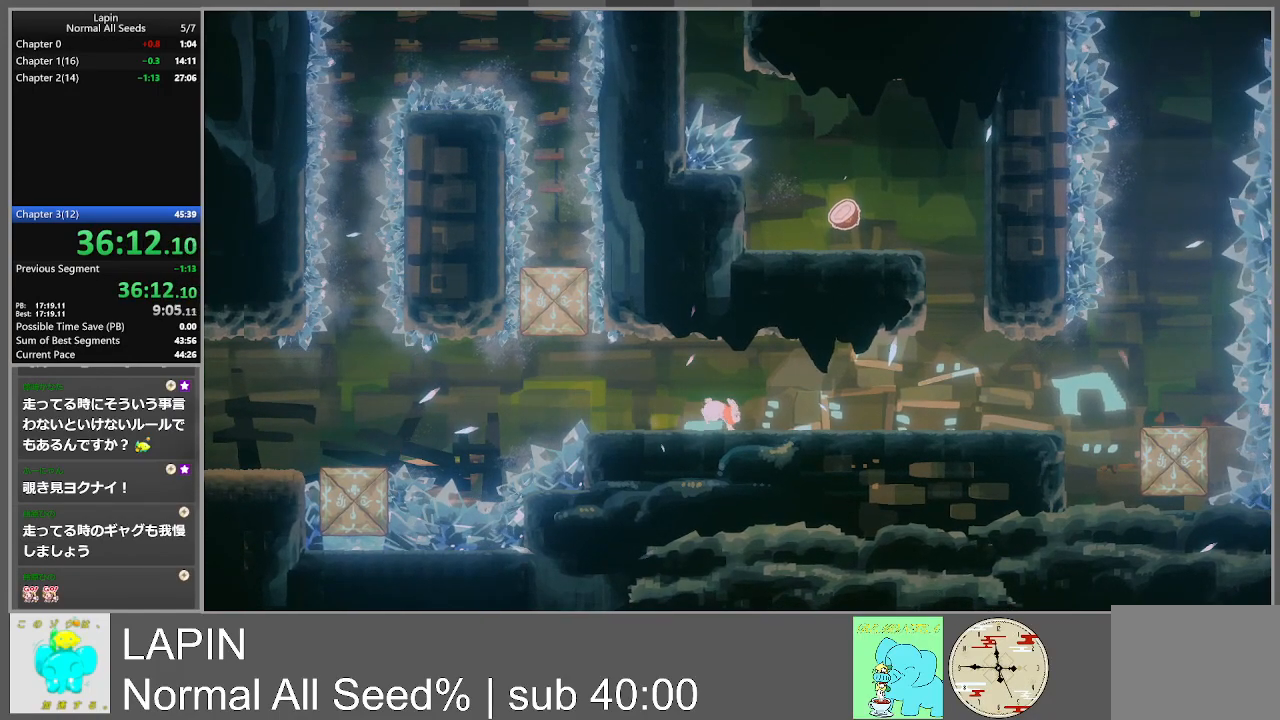
{"buttons": ["DPAD_RIGHT"], "events": []}
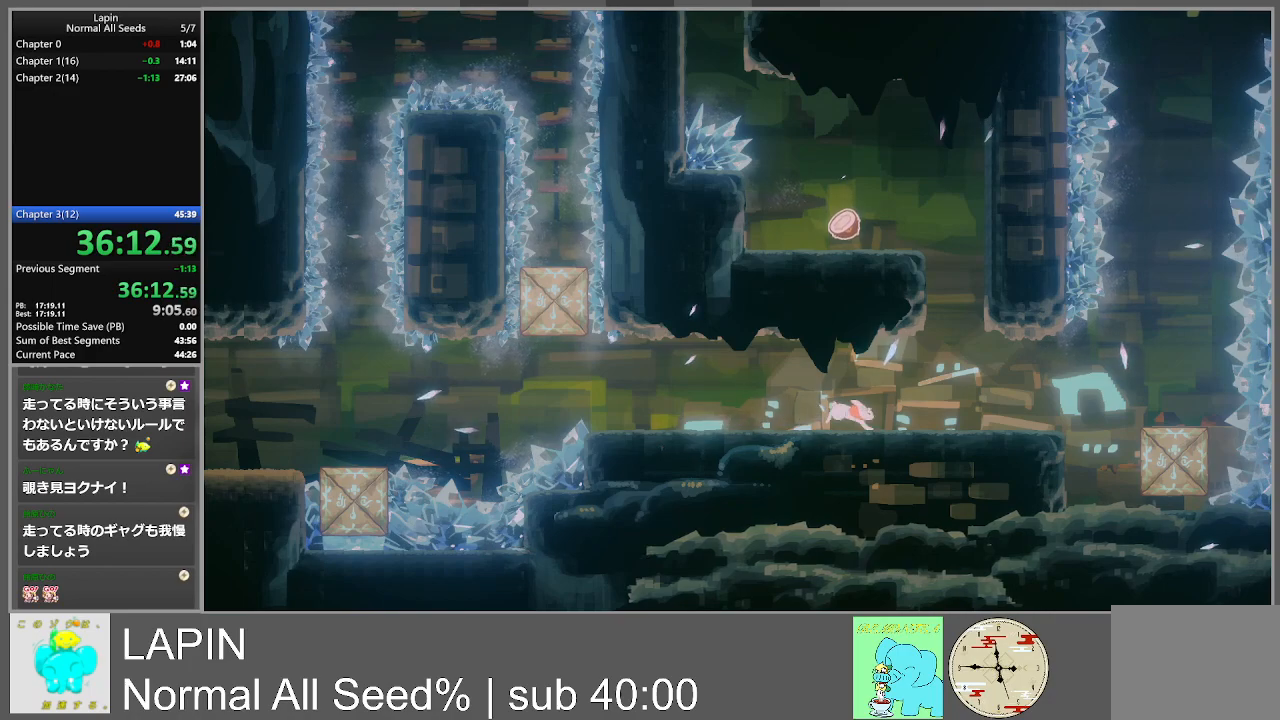
{"buttons": ["DPAD_RIGHT"], "events": []}
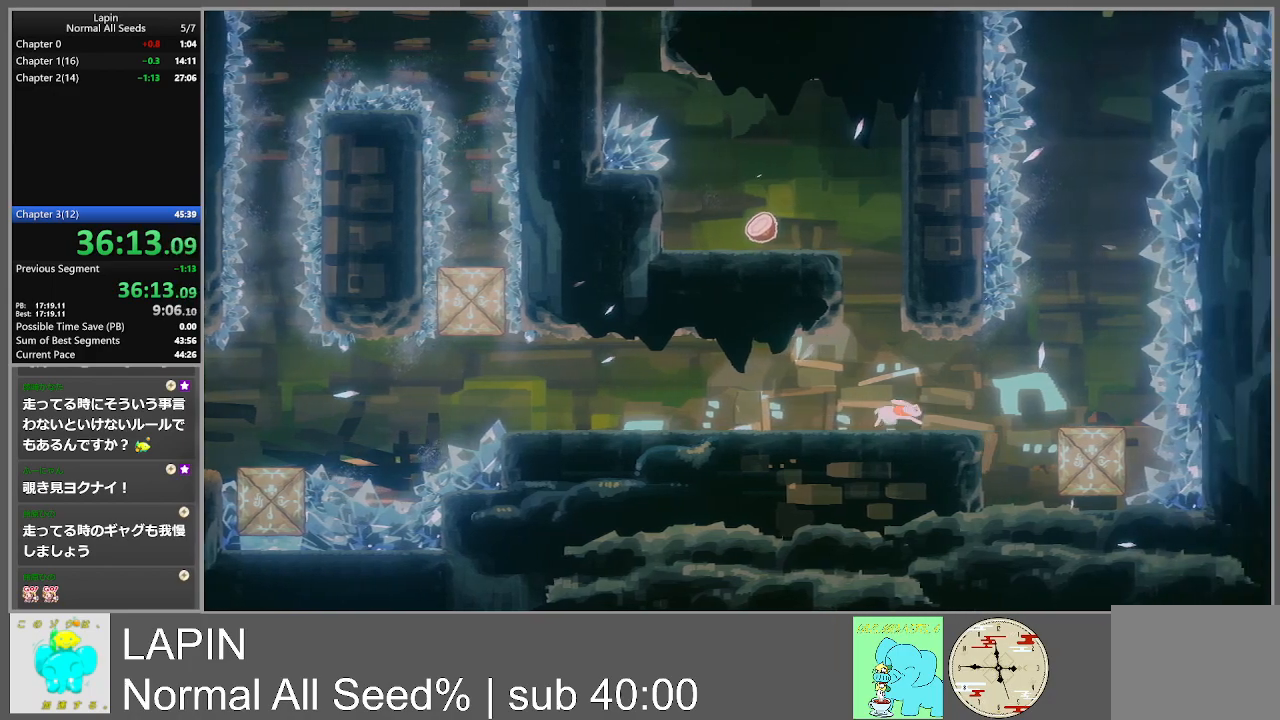
{"buttons": ["CROSS", "DPAD_RIGHT"], "events": [[317, "CROSS", "down"]]}